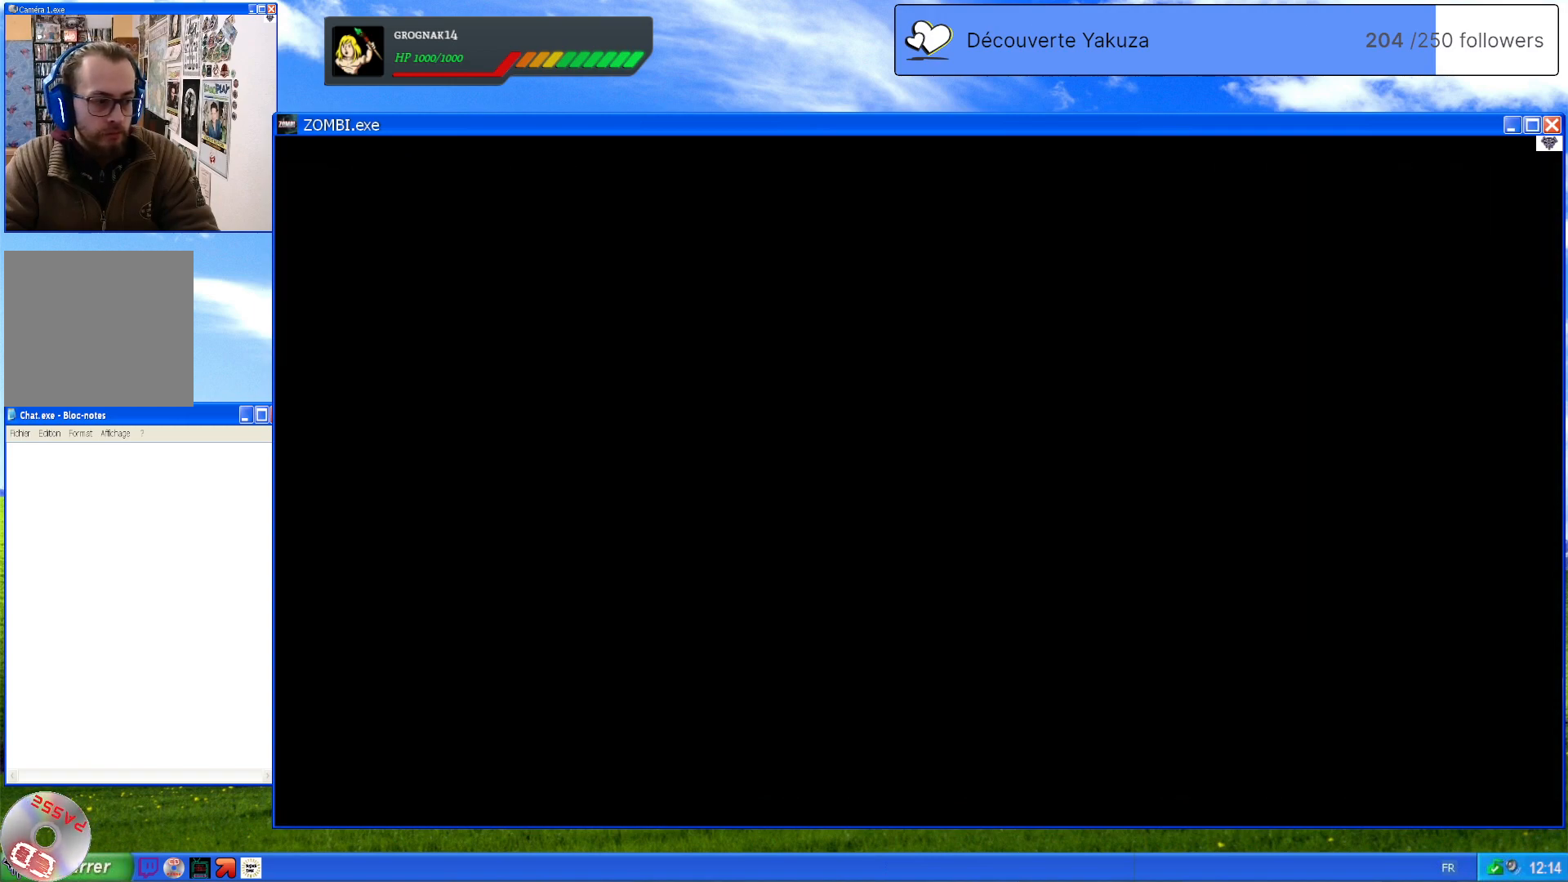
Gameplay with a controller (Xbox layout); each line is a JSON object with the inputs held at the frame after it (dt_ms = milliseconds from this image to that frame). "events" lists button and stick changes between this image and that frame as [ms after this image, input, new state], when the widget could be followed in between. Not read: L3 Y.
{"dt_ms": 500, "buttons": [], "left_stick": "center", "right_stick": "center", "events": [[220, "right_stick", "center"]]}
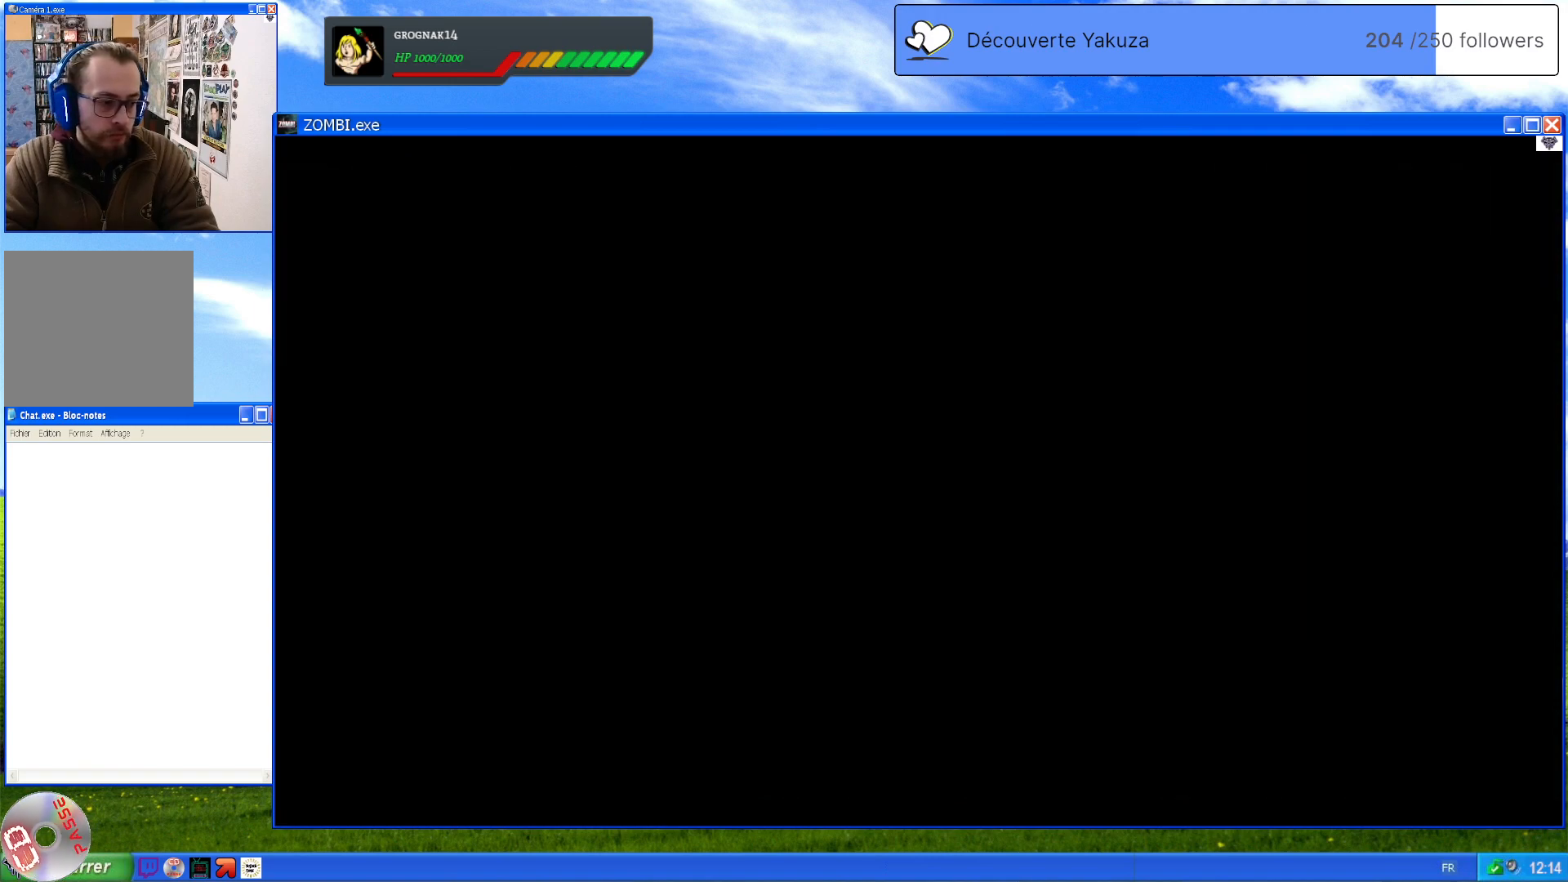
{"dt_ms": 500, "buttons": [], "left_stick": "center", "right_stick": "center", "events": []}
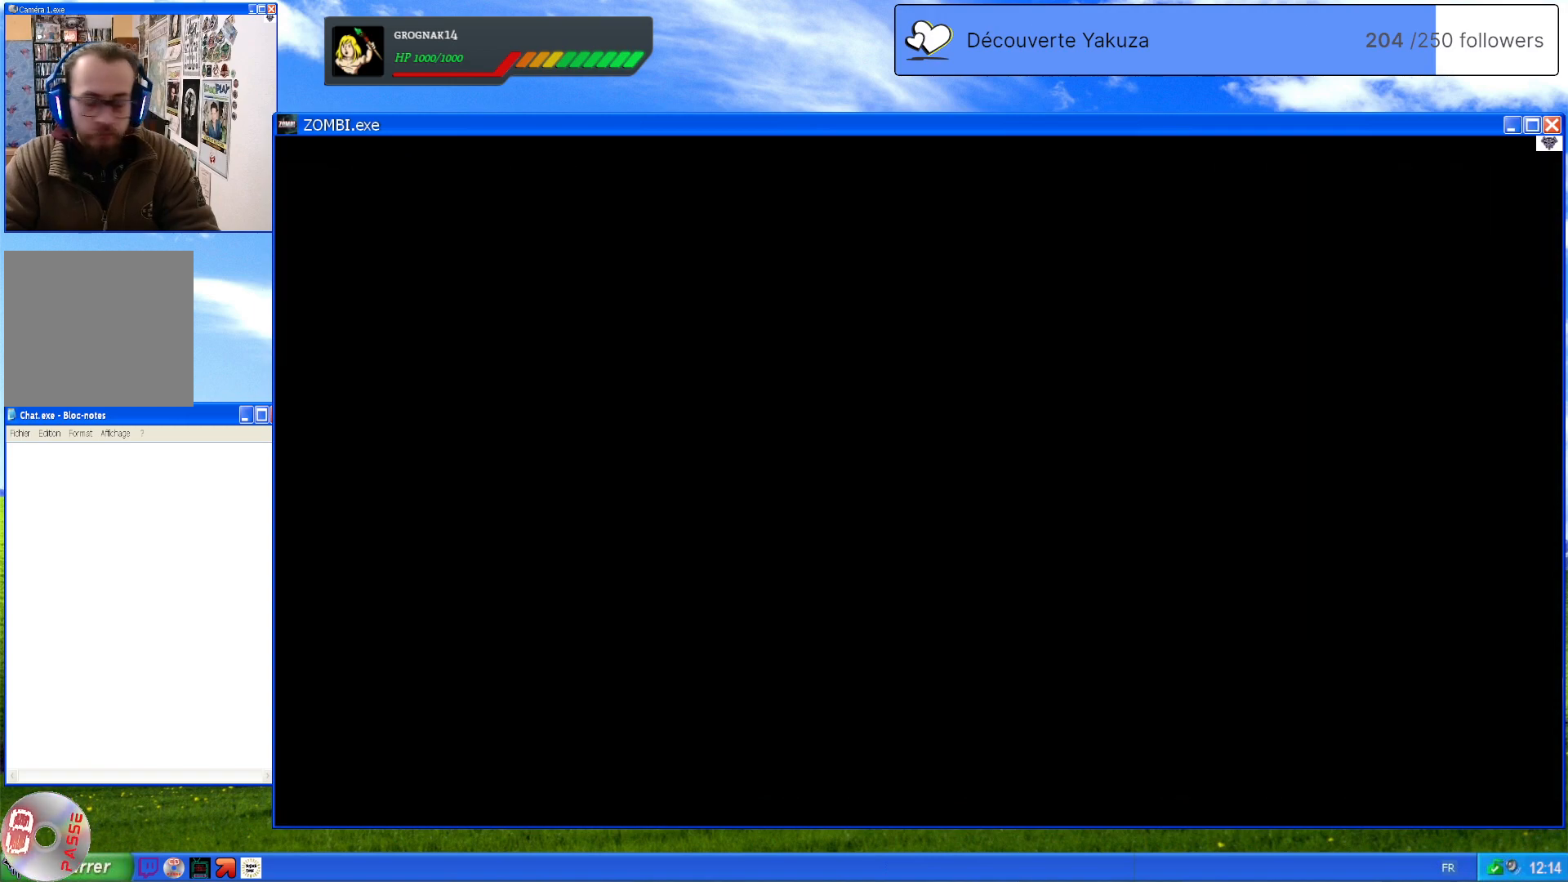
{"dt_ms": 500, "buttons": [], "left_stick": "center", "right_stick": "center", "events": []}
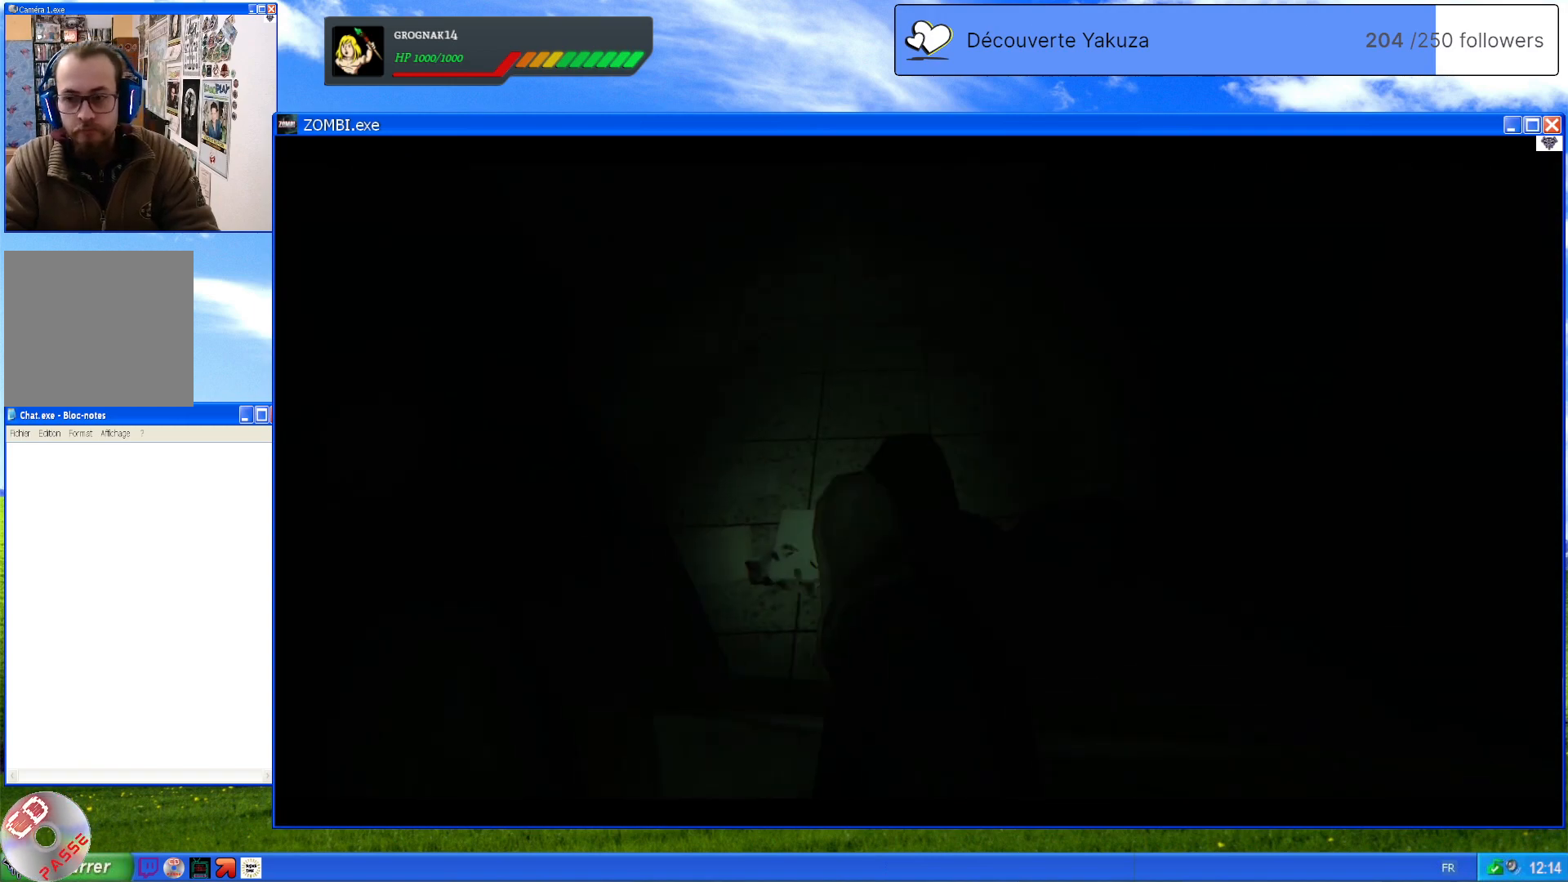
{"dt_ms": 500, "buttons": [], "left_stick": "center", "right_stick": "center", "events": [[40, "right_stick", "left"], [500, "right_stick", "center"]]}
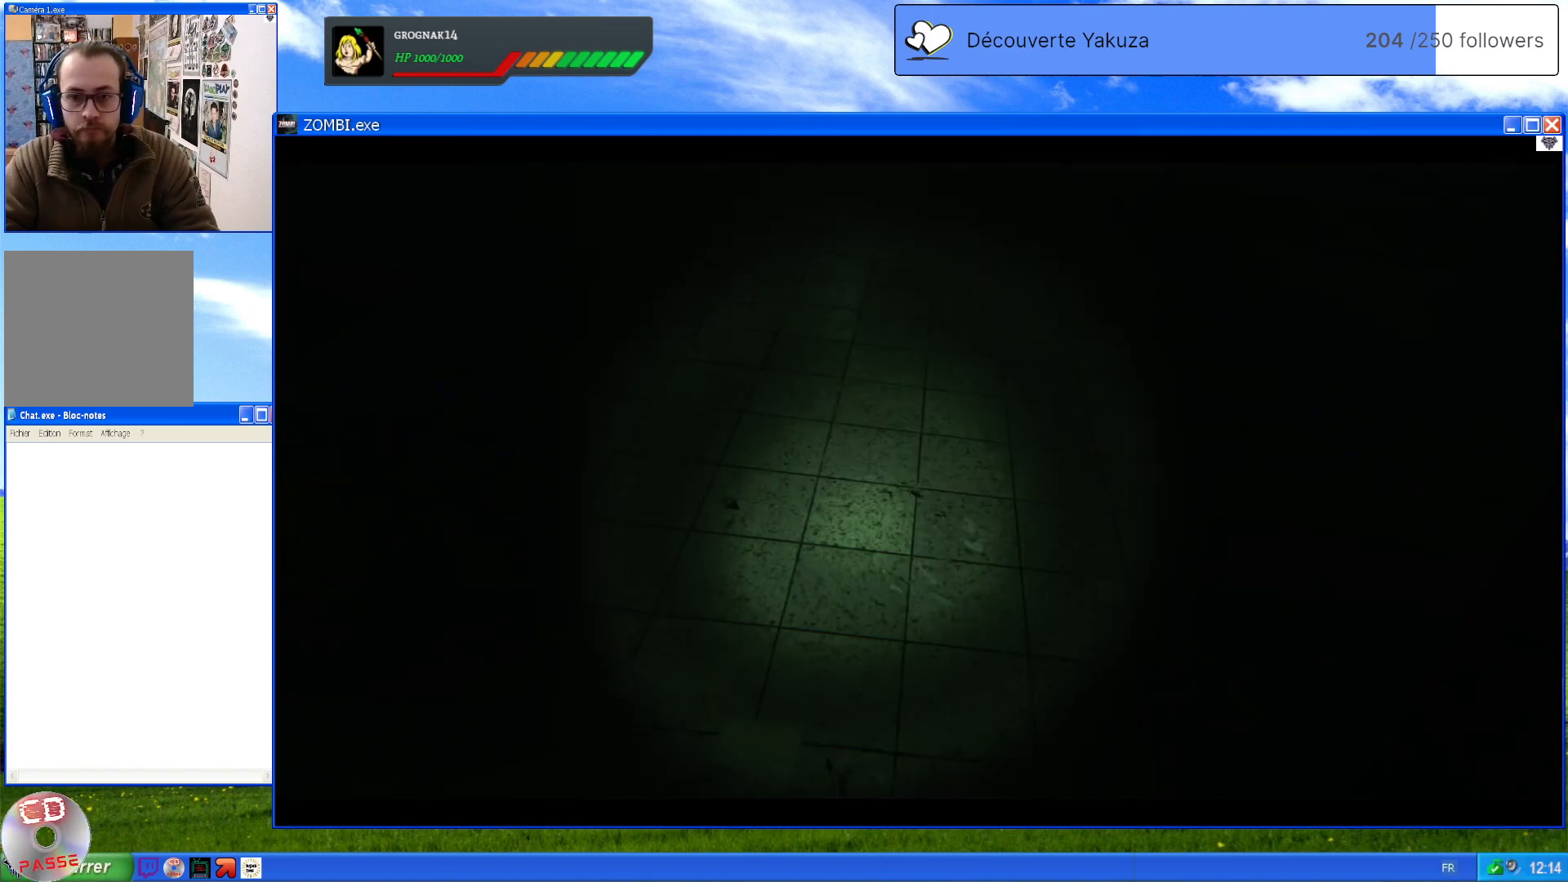
{"dt_ms": 500, "buttons": [], "left_stick": "up", "right_stick": "center", "events": [[360, "left_stick", "up"]]}
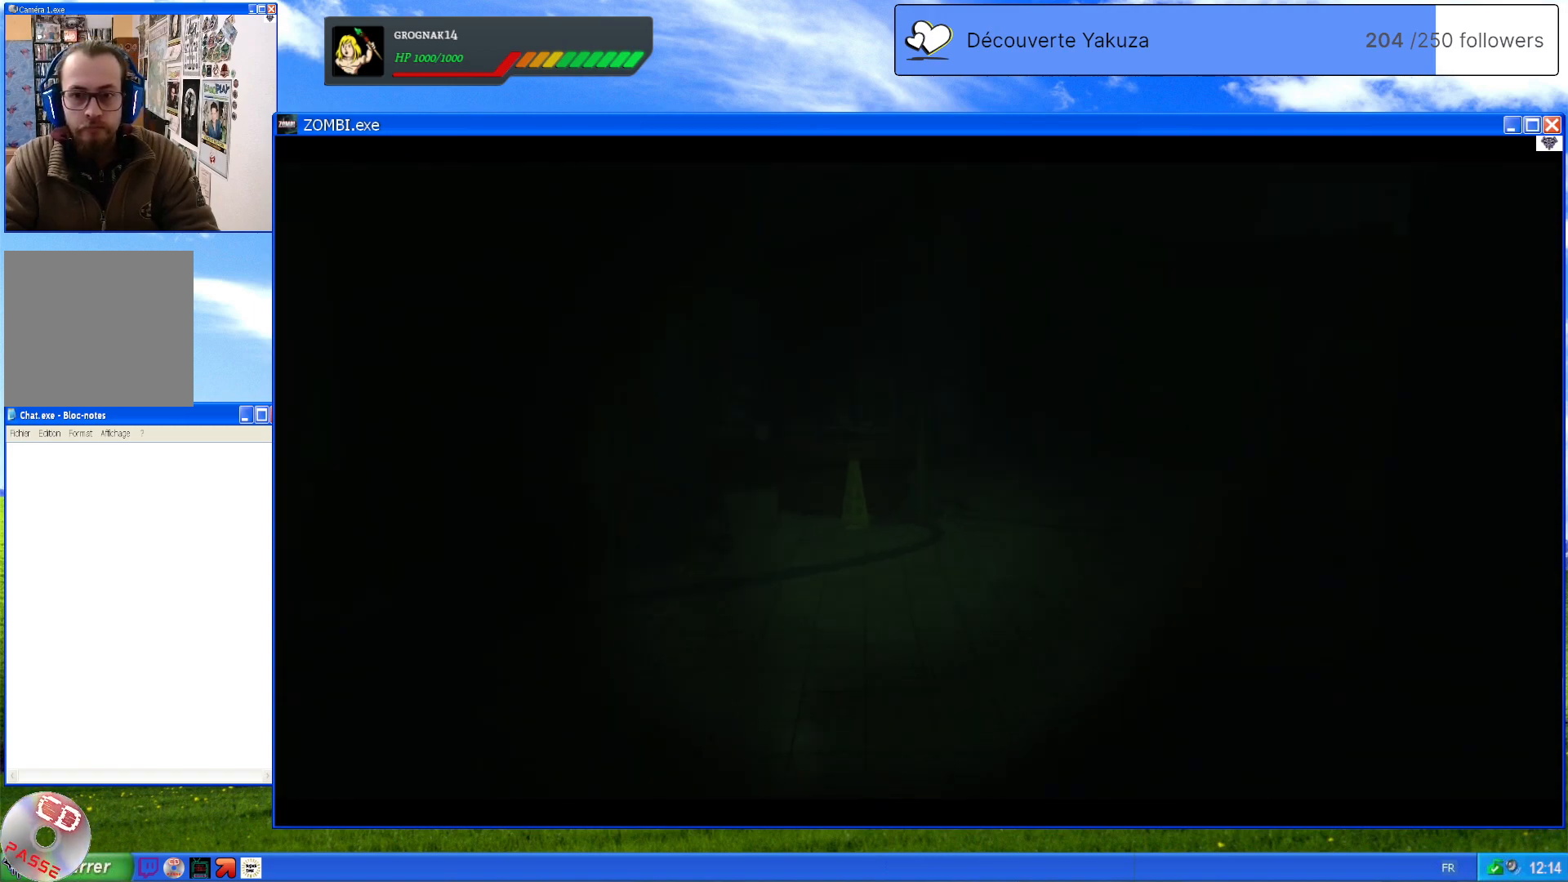
{"dt_ms": 500, "buttons": [], "left_stick": "up", "right_stick": "left", "events": [[160, "right_stick", "left"]]}
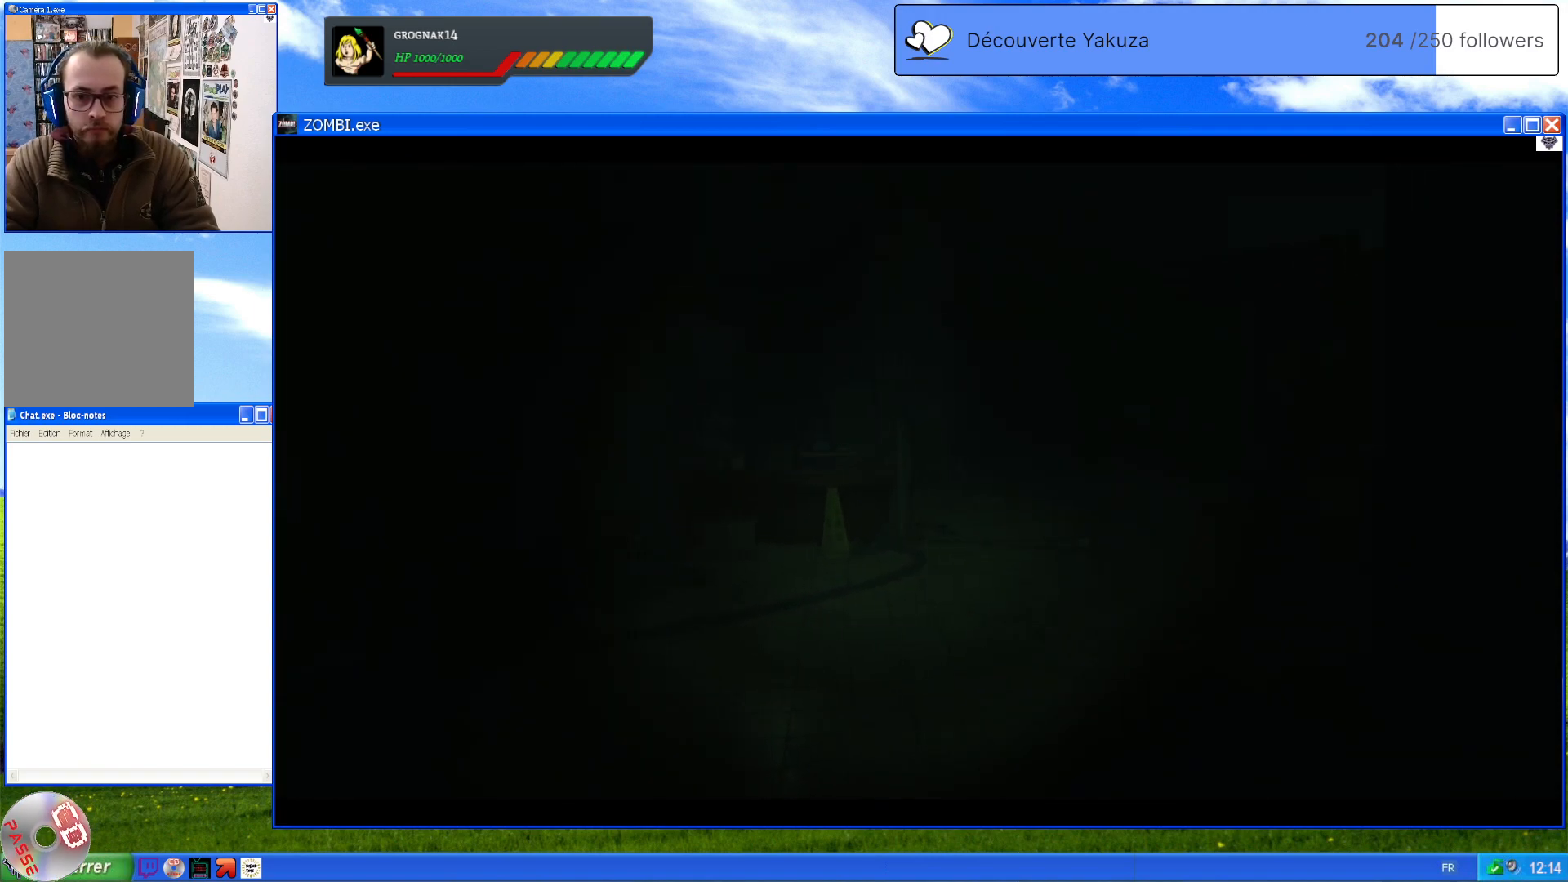
{"dt_ms": 1000, "buttons": [], "left_stick": "center", "right_stick": "center", "events": [[140, "right_stick", "center"], [160, "left_stick", "center"], [340, "right_stick", "left"], [560, "left_stick", "up-right"], [620, "left_stick", "up"], [700, "right_stick", "center"], [860, "left_stick", "center"]]}
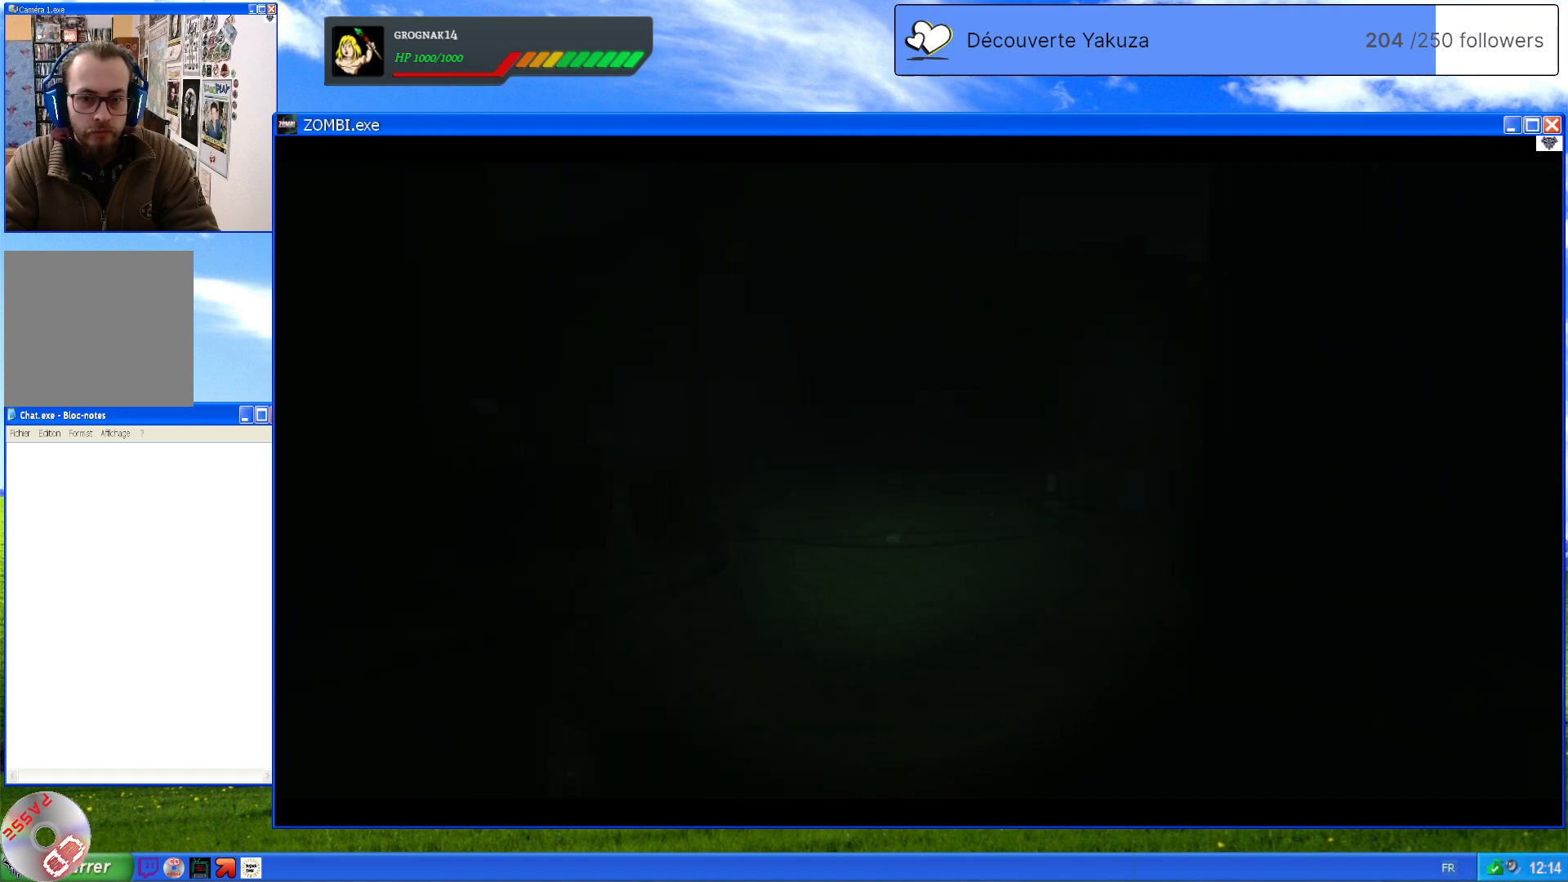
{"dt_ms": 500, "buttons": [], "left_stick": "up", "right_stick": "center", "events": [[60, "right_stick", "left"], [340, "right_stick", "center"], [420, "left_stick", "up"]]}
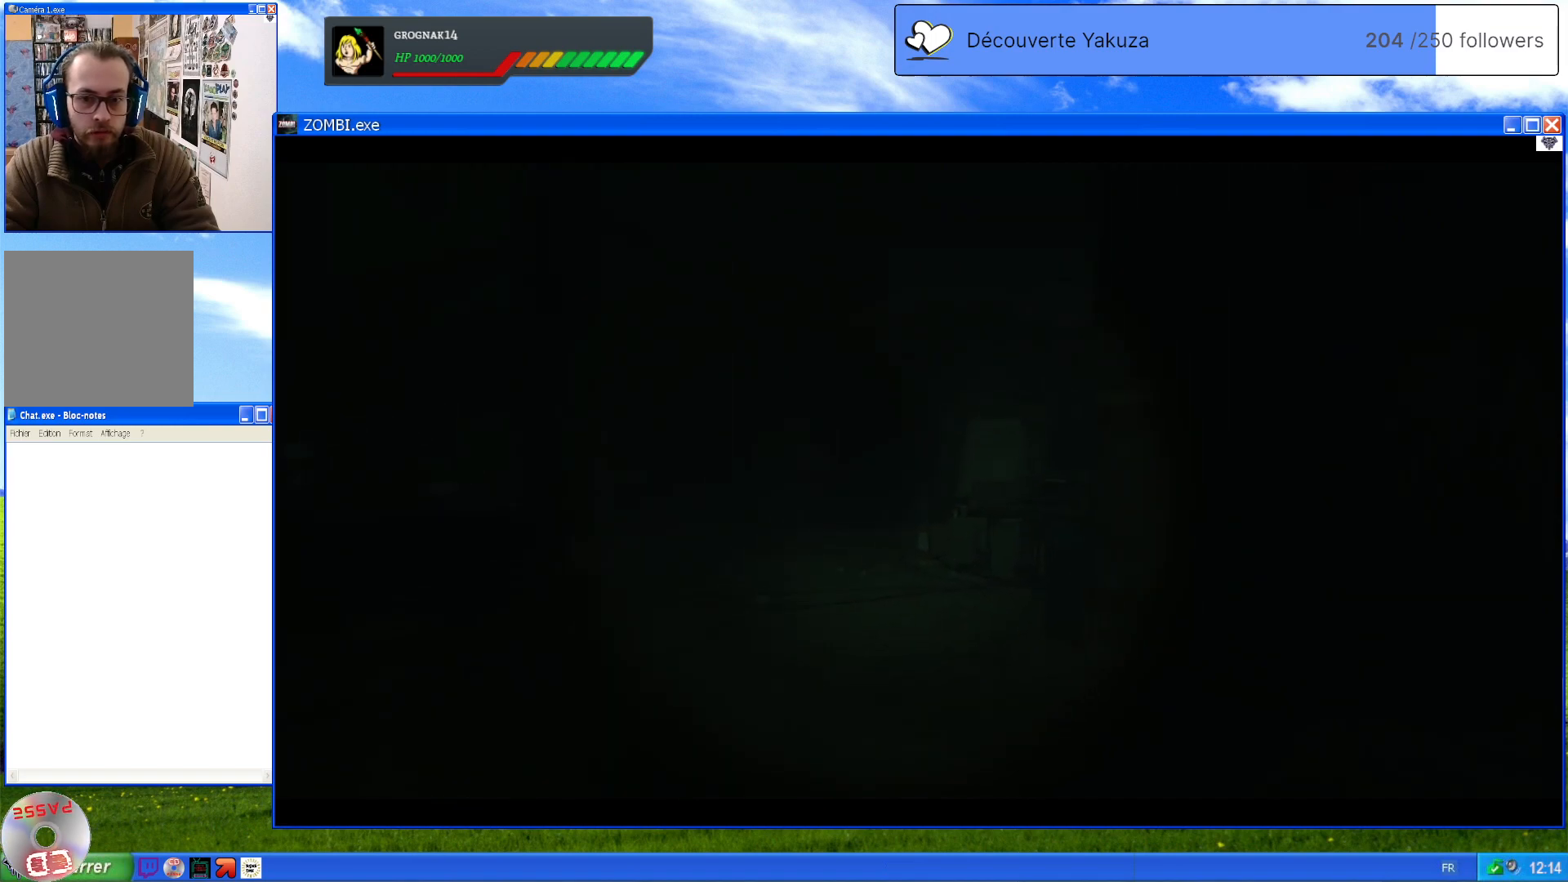
{"dt_ms": 500, "buttons": [], "left_stick": "center", "right_stick": "center", "events": [[400, "left_stick", "center"]]}
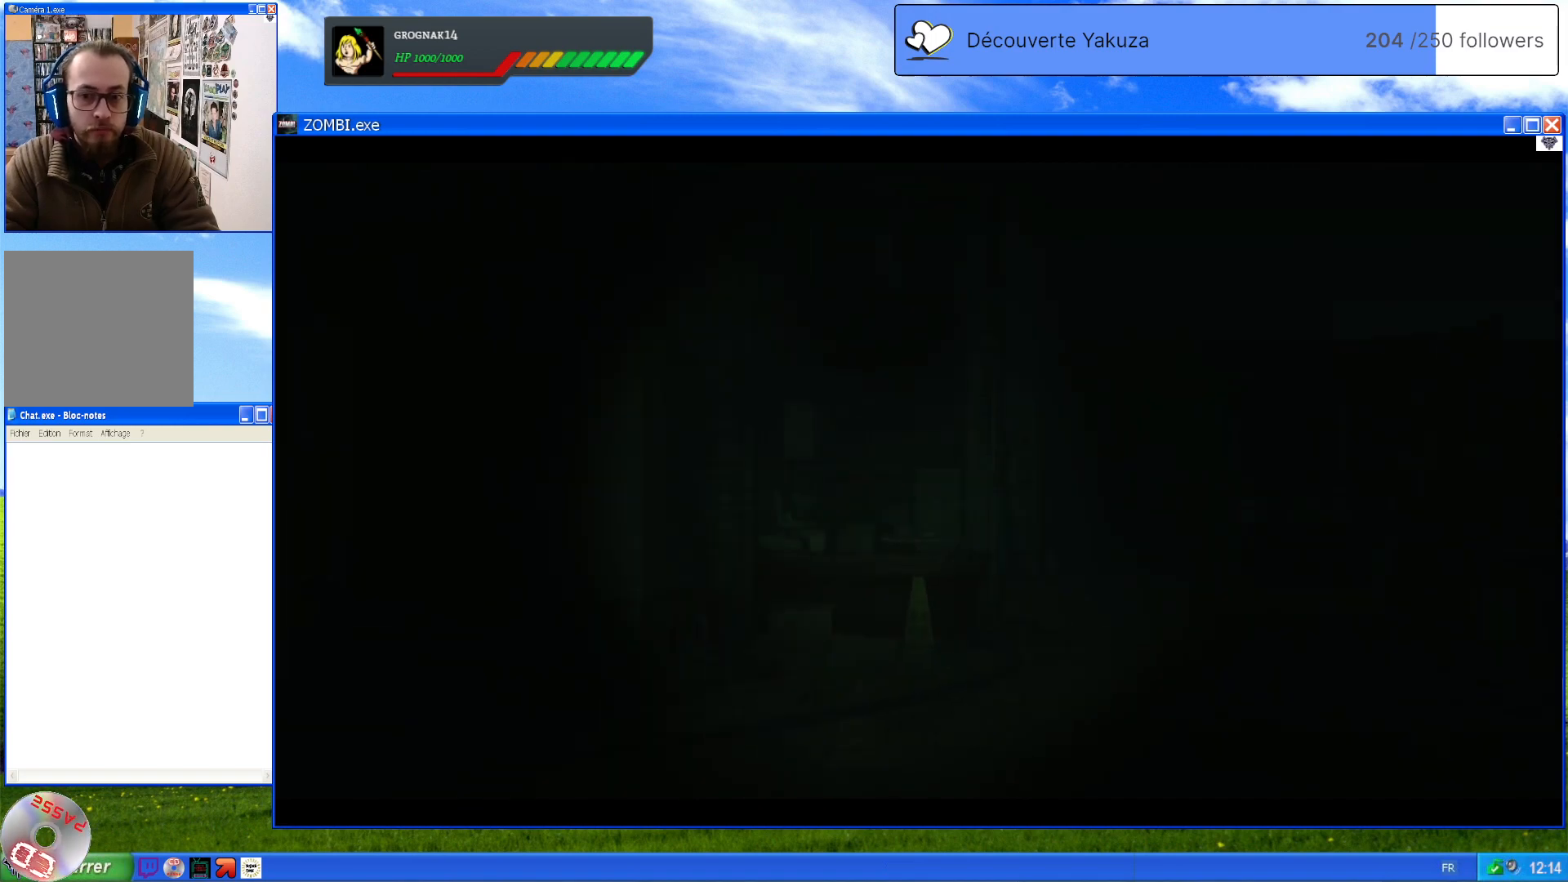
{"dt_ms": 500, "buttons": [], "left_stick": "up", "right_stick": "center", "events": [[180, "right_stick", "down-left"], [280, "left_stick", "up"], [500, "right_stick", "center"]]}
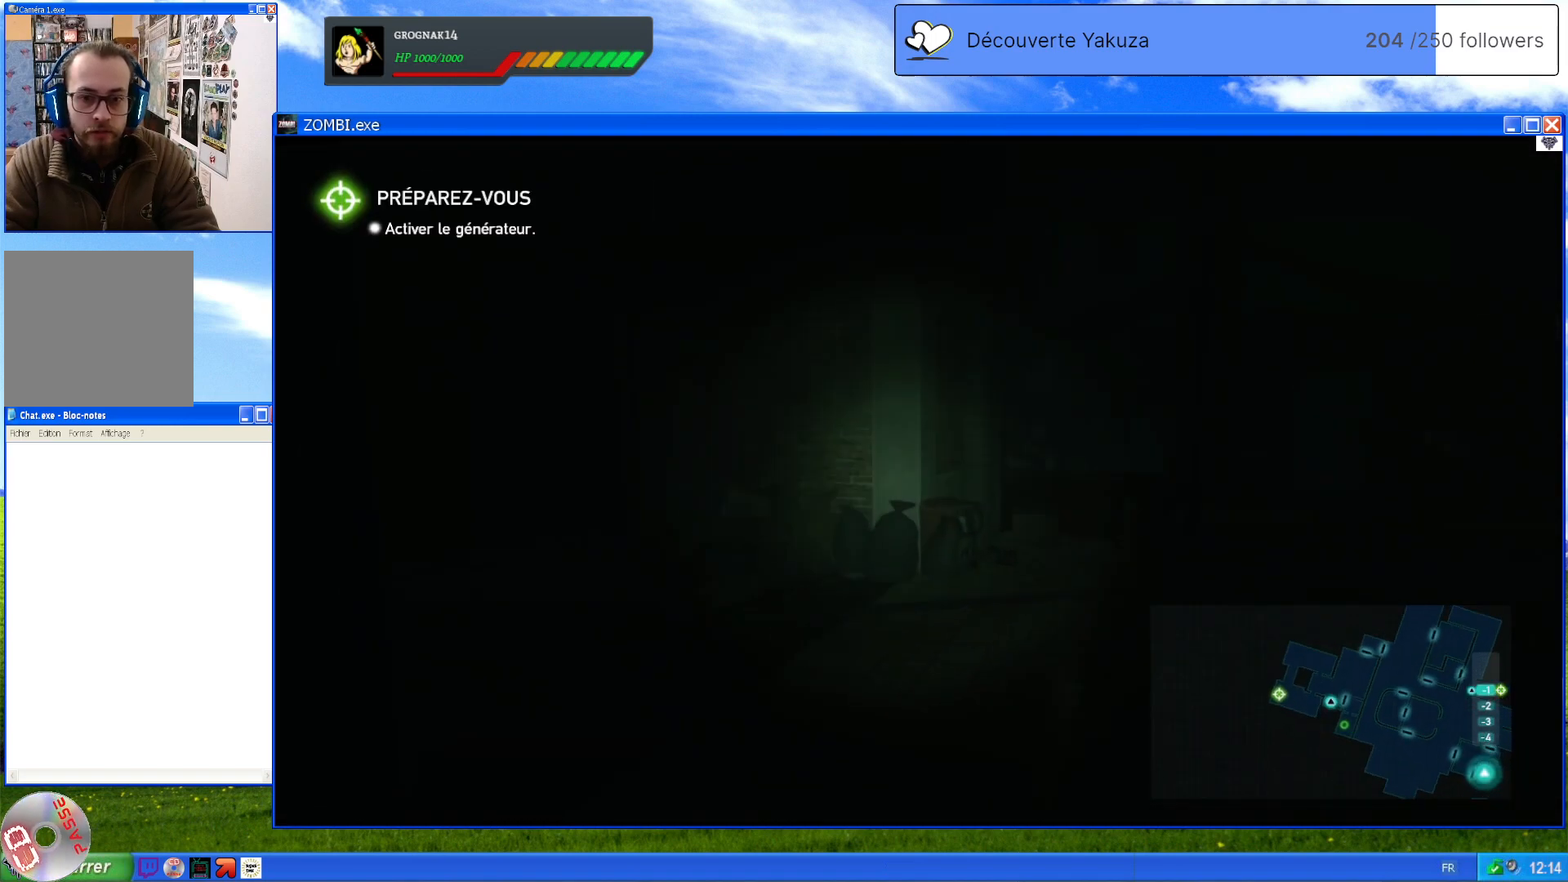
{"dt_ms": 500, "buttons": [], "left_stick": "center", "right_stick": "down-left", "events": [[180, "right_stick", "down-left"], [440, "left_stick", "center"]]}
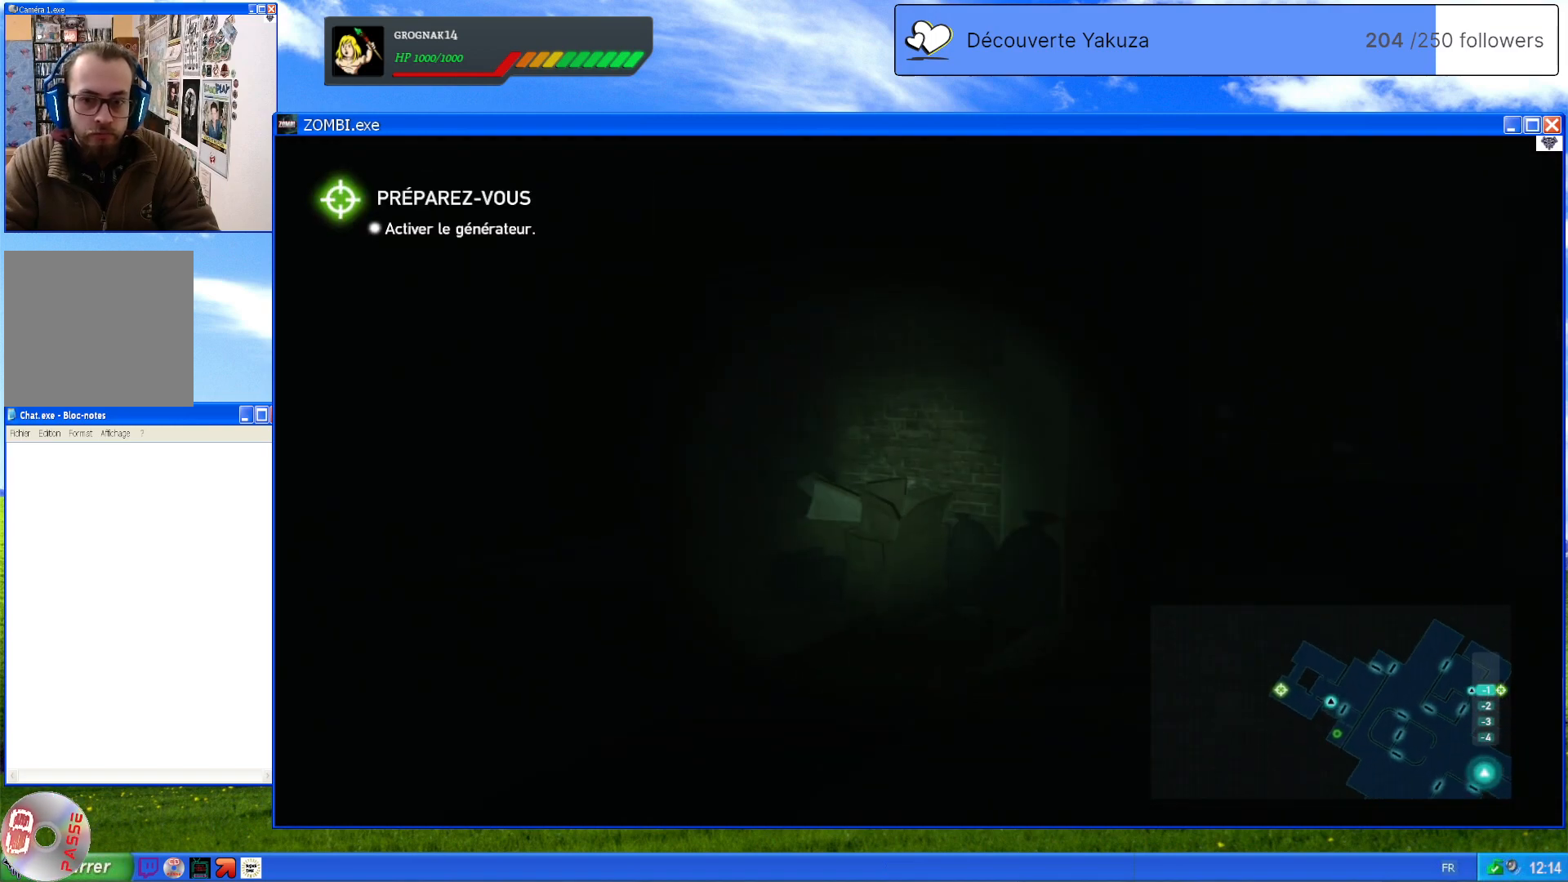
{"dt_ms": 500, "buttons": [], "left_stick": "center", "right_stick": "center", "events": [[380, "right_stick", "center"]]}
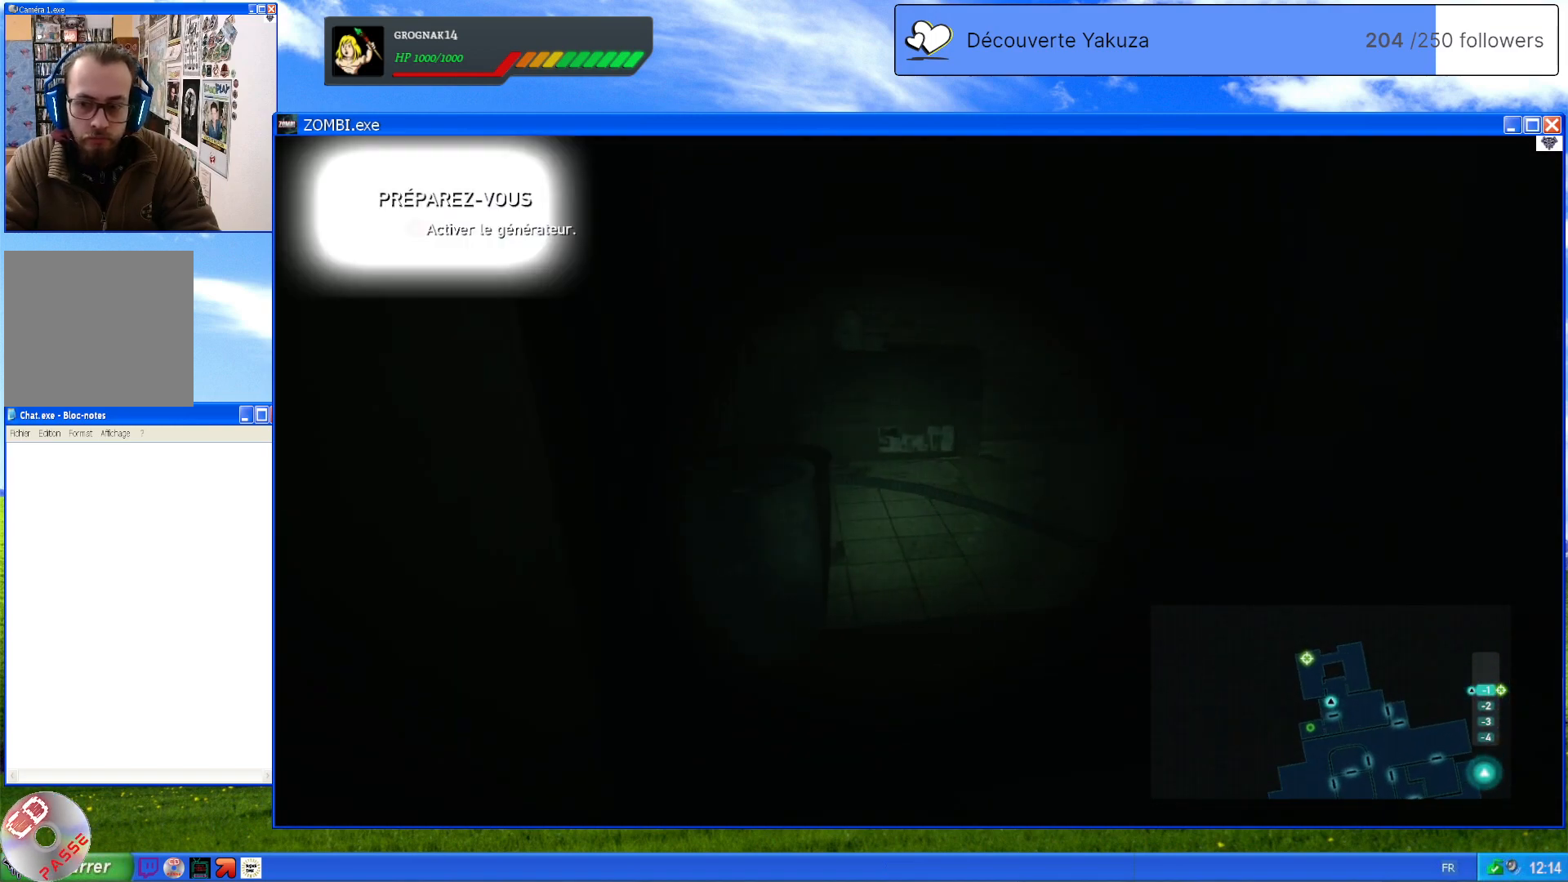
{"dt_ms": 500, "buttons": [], "left_stick": "center", "right_stick": "center", "events": [[140, "left_stick", "up-right"], [220, "right_stick", "right"], [460, "left_stick", "center"], [460, "right_stick", "center"]]}
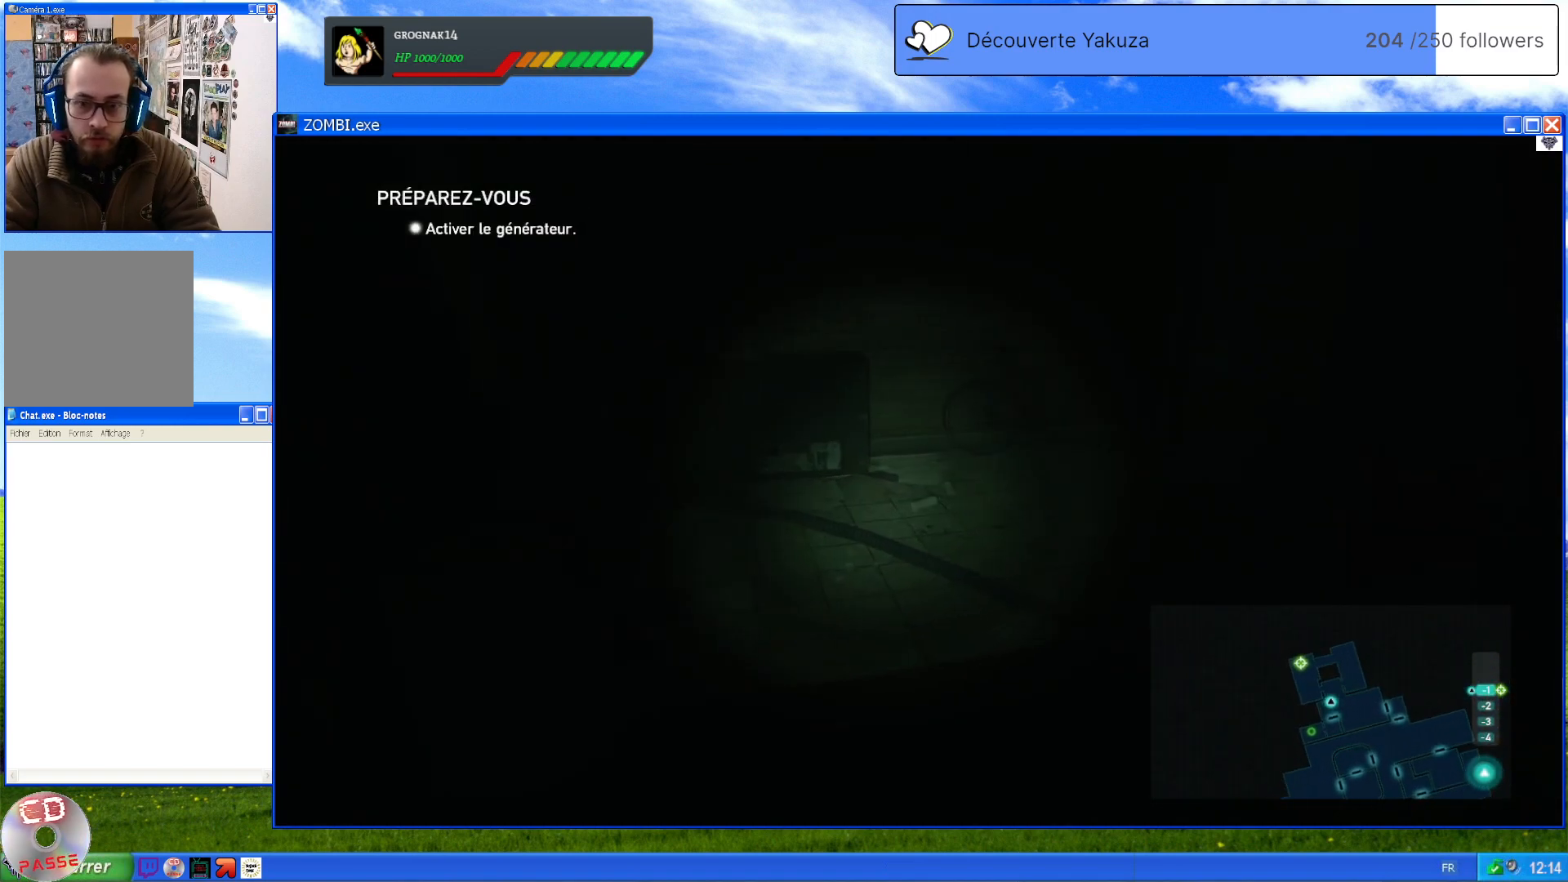
{"dt_ms": 500, "buttons": [], "left_stick": "up", "right_stick": "center", "events": [[140, "right_stick", "left"], [220, "left_stick", "up"], [500, "right_stick", "center"]]}
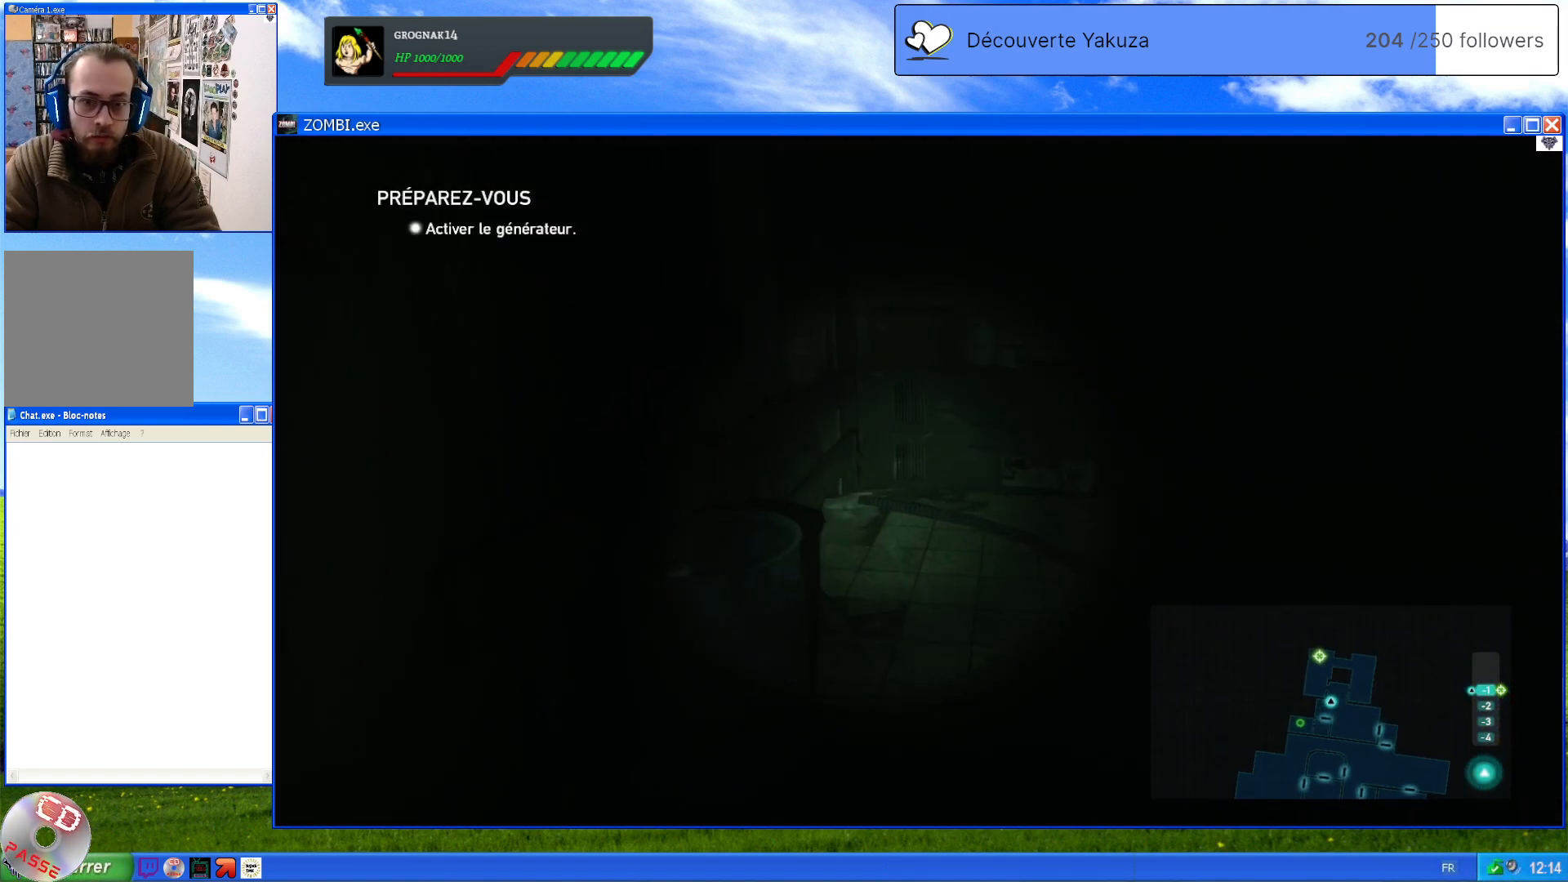
{"dt_ms": 500, "buttons": [], "left_stick": "up", "right_stick": "left", "events": [[40, "left_stick", "up-right"], [160, "right_stick", "left"], [440, "left_stick", "up"]]}